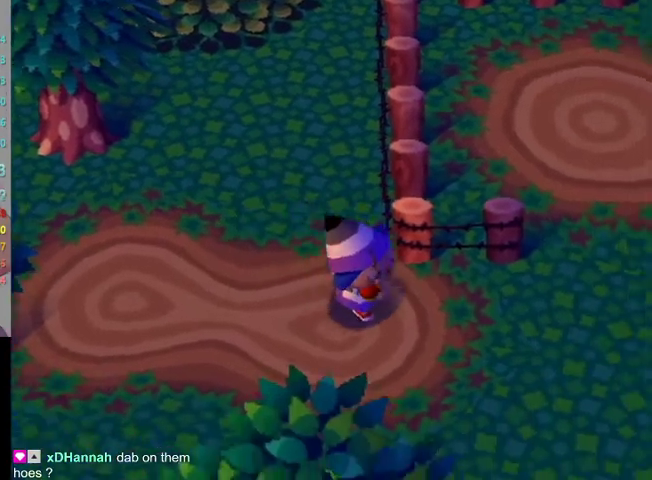
Gameplay with a controller (Nintendo layout); each line is a JSON object with the inputs held at the frame after it. "events" lists button and stick changes between this image and that frame as [ms after this image, input, new state], when the widget could be followed in between. Not read: L3 R3.
{"buttons": ["L1"], "left_stick": "right", "right_stick": "center", "events": [[133, "left_stick", "right"]]}
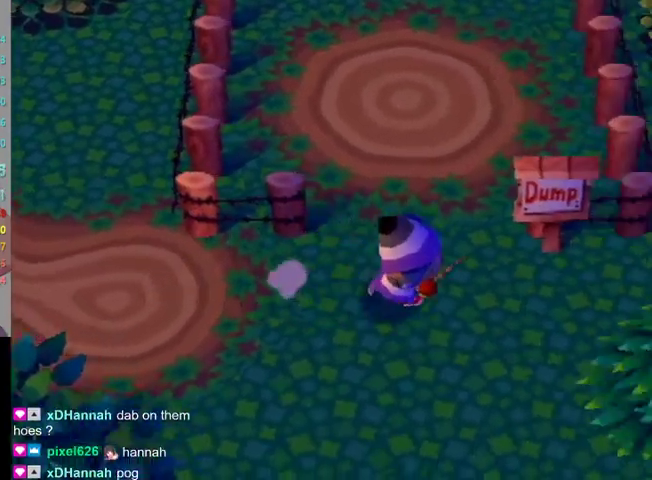
{"buttons": ["L1"], "left_stick": "up-right", "right_stick": "center", "events": [[467, "left_stick", "up-right"]]}
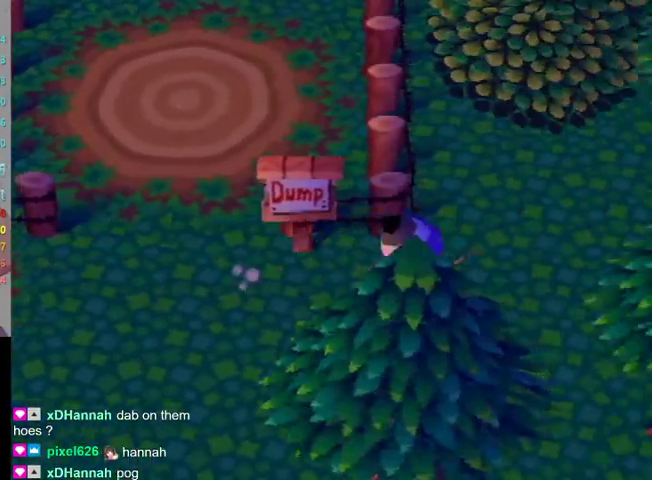
{"buttons": ["L1"], "left_stick": "up-right", "right_stick": "center", "events": []}
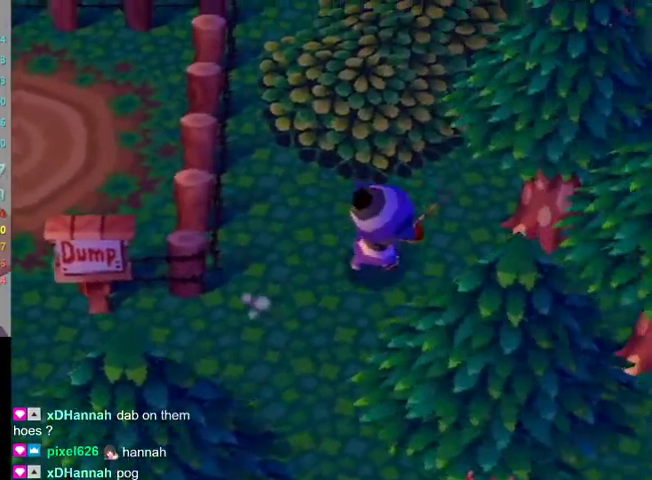
{"buttons": ["L1"], "left_stick": "up-right", "right_stick": "center", "events": [[233, "left_stick", "right"], [467, "left_stick", "up-right"]]}
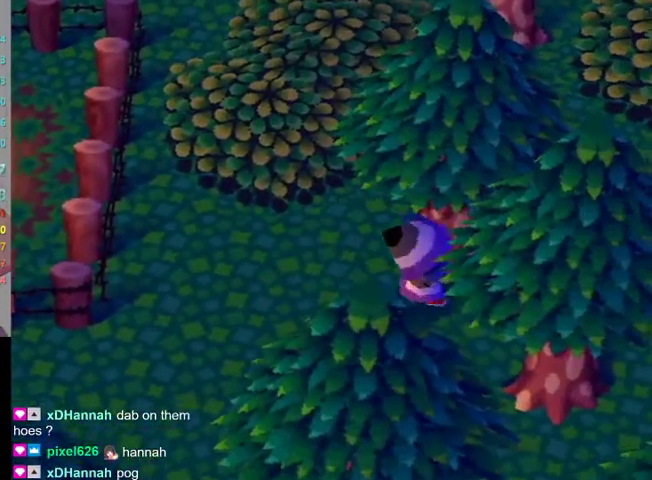
{"buttons": ["L1"], "left_stick": "right", "right_stick": "center", "events": [[333, "left_stick", "right"]]}
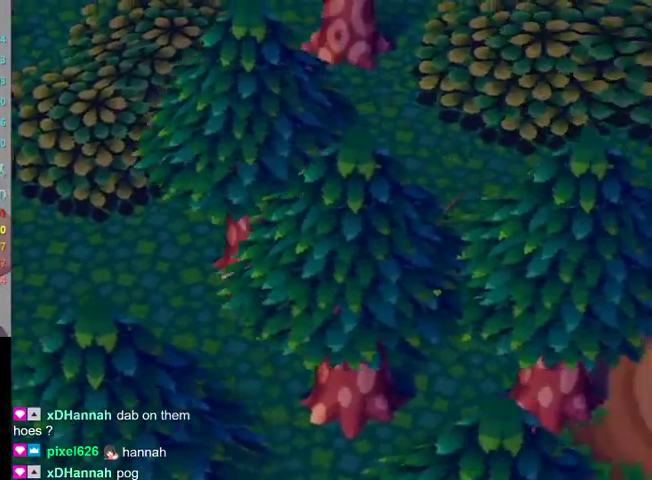
{"buttons": ["L1"], "left_stick": "right", "right_stick": "center", "events": [[200, "left_stick", "center"], [433, "left_stick", "right"]]}
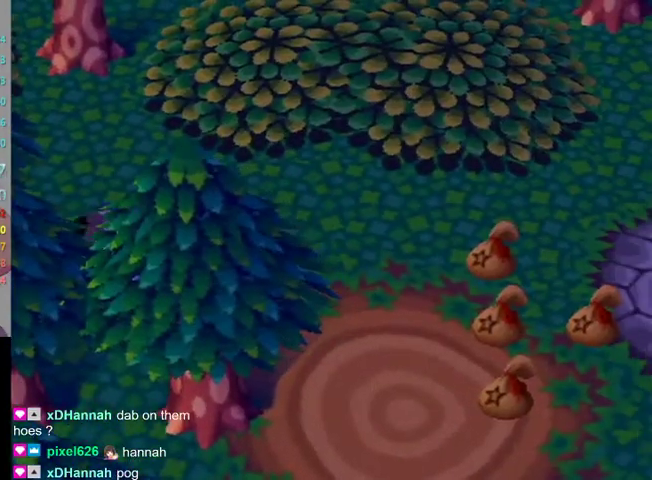
{"buttons": ["L1"], "left_stick": "right", "right_stick": "center", "events": []}
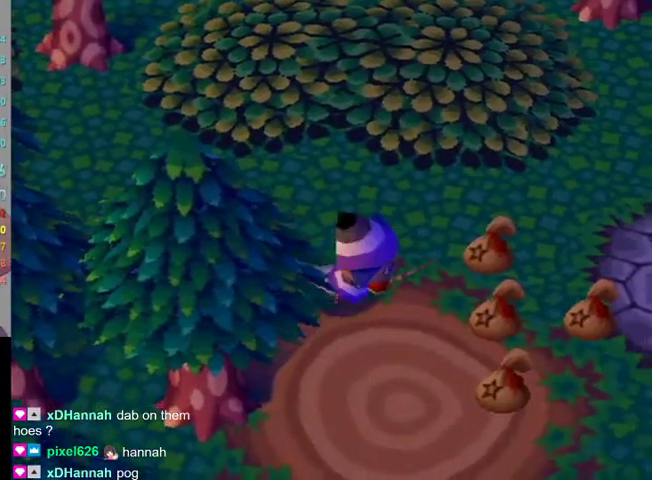
{"buttons": ["L1"], "left_stick": "right", "right_stick": "center", "events": []}
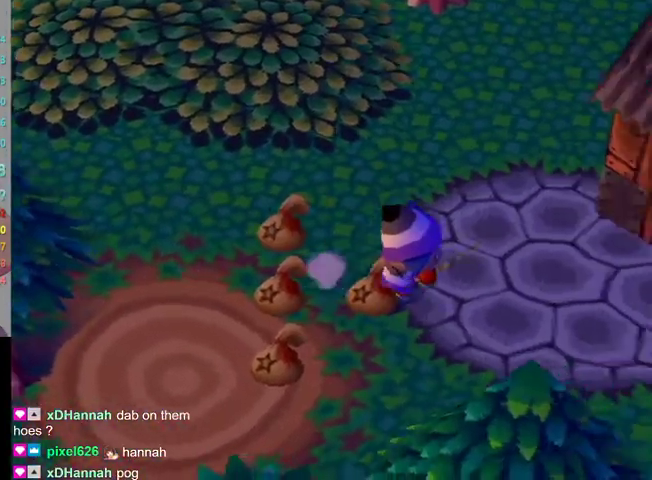
{"buttons": ["L1"], "left_stick": "up-right", "right_stick": "center", "events": [[433, "left_stick", "up-right"]]}
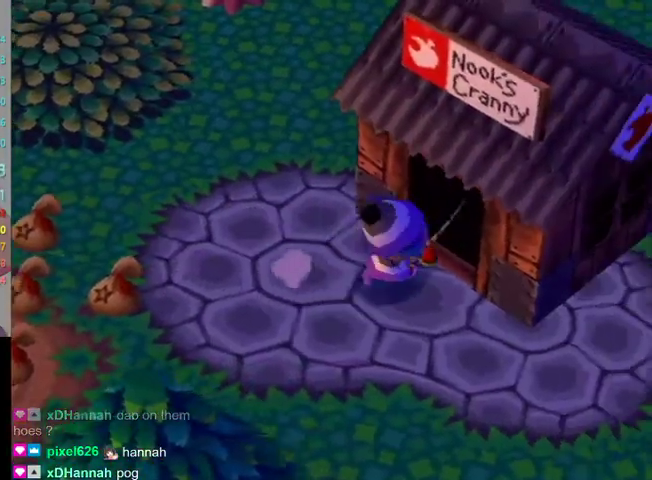
{"buttons": ["L1"], "left_stick": "center", "right_stick": "center", "events": [[367, "left_stick", "center"]]}
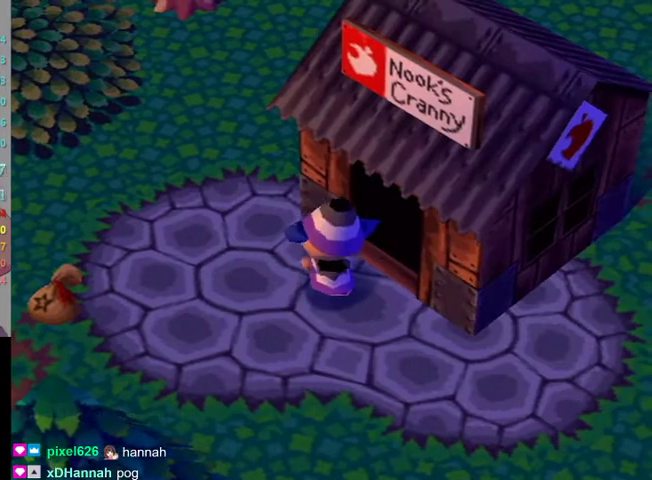
{"buttons": ["L1"], "left_stick": "center", "right_stick": "center", "events": []}
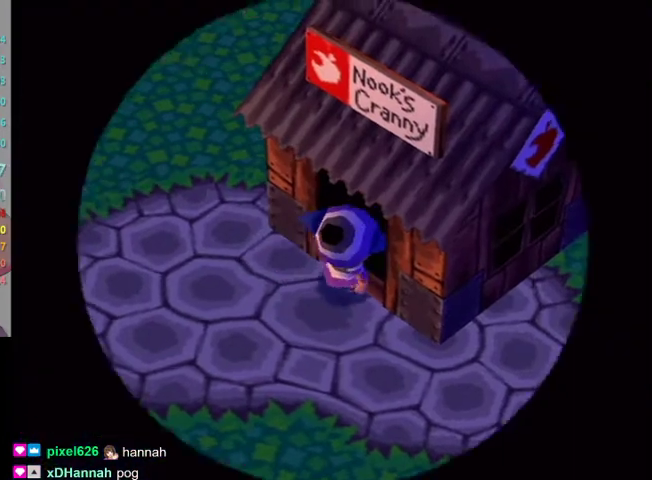
{"buttons": ["A"], "left_stick": "up", "right_stick": "center", "events": [[67, "L1", "up"], [267, "A", "down"], [267, "B", "down"], [267, "left_stick", "up"], [367, "A", "up"], [367, "B", "up"], [367, "R1", "down"], [400, "R1", "up"], [433, "A", "down"], [433, "B", "down"], [500, "B", "up"]]}
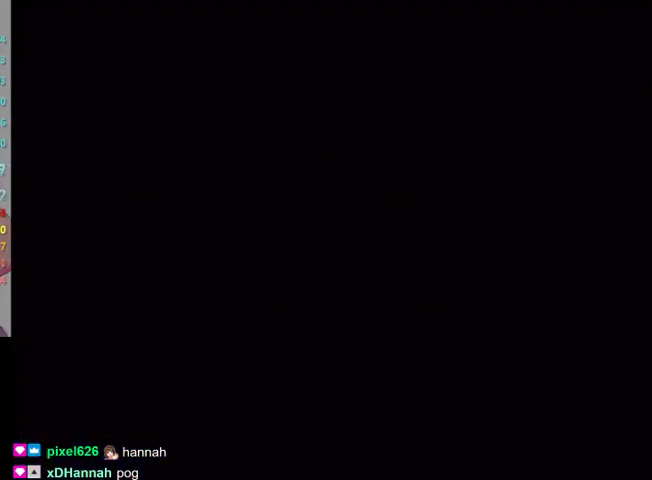
{"buttons": ["A"], "left_stick": "up", "right_stick": "center", "events": [[33, "A", "up"], [133, "A", "down"], [133, "B", "down"], [200, "A", "up"], [200, "B", "up"], [267, "A", "down"], [267, "B", "down"], [333, "A", "up"], [333, "B", "up"], [467, "A", "down"], [467, "B", "down"], [500, "B", "up"]]}
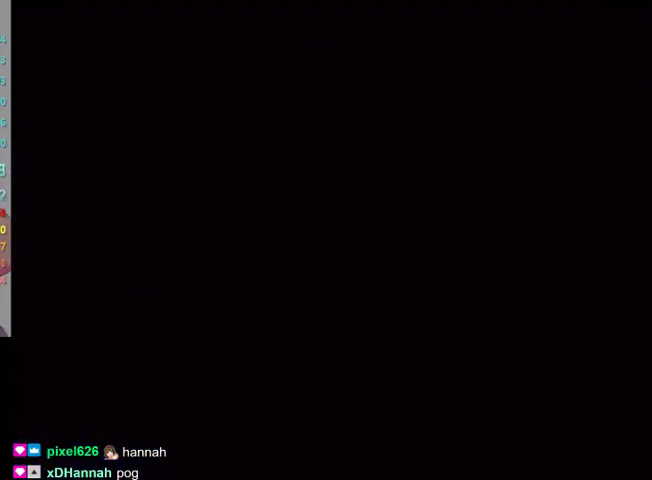
{"buttons": [], "left_stick": "up", "right_stick": "center", "events": [[33, "A", "up"], [100, "A", "down"], [133, "B", "down"], [167, "B", "up"], [200, "A", "up"], [233, "A", "down"], [267, "B", "down"], [300, "B", "up"], [333, "A", "up"], [400, "A", "down"], [433, "B", "down"], [500, "A", "up"], [500, "B", "up"]]}
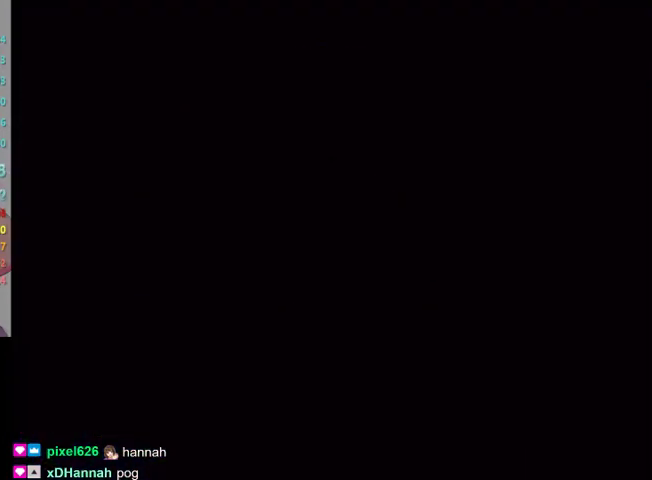
{"buttons": [], "left_stick": "up", "right_stick": "center", "events": [[100, "A", "down"], [100, "B", "down"], [167, "A", "up"], [167, "B", "up"], [267, "A", "down"], [267, "B", "down"], [300, "B", "up"], [333, "A", "up"], [400, "A", "down"], [433, "B", "down"], [500, "A", "up"], [500, "B", "up"]]}
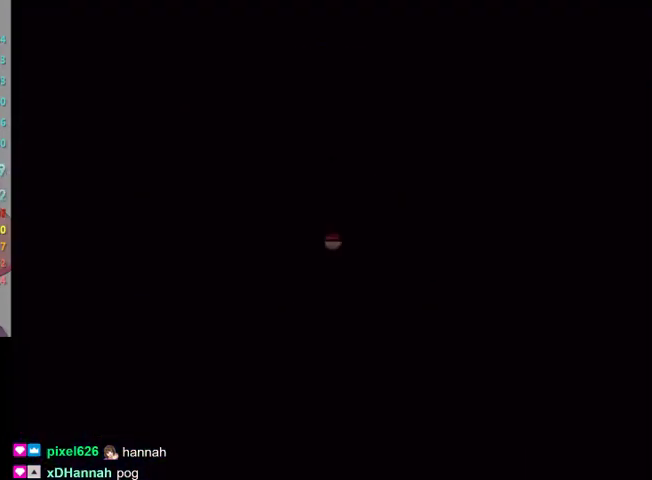
{"buttons": [], "left_stick": "up", "right_stick": "center", "events": [[100, "A", "down"], [100, "B", "down"], [167, "A", "up"], [167, "B", "up"], [267, "A", "down"], [267, "B", "down"], [333, "A", "up"], [333, "B", "up"], [400, "A", "down"], [400, "B", "down"], [500, "A", "up"], [500, "B", "up"]]}
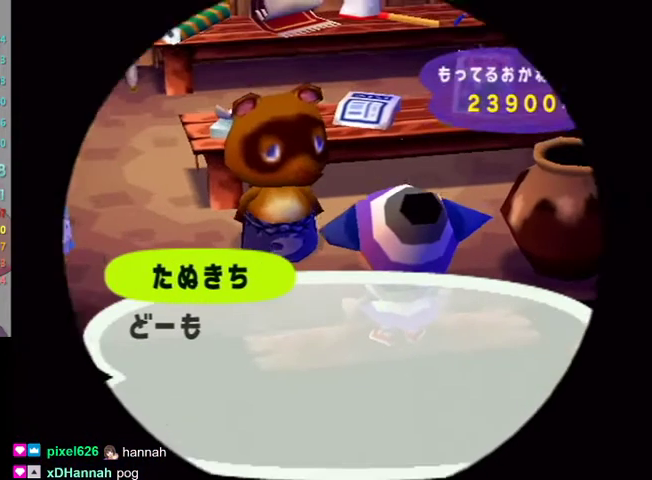
{"buttons": [], "left_stick": "center", "right_stick": "center", "events": [[67, "A", "down"], [100, "B", "down"], [100, "left_stick", "center"], [167, "B", "up"], [200, "A", "up"], [233, "A", "down"], [233, "B", "down"], [300, "B", "up"], [333, "A", "up"], [433, "A", "down"], [433, "B", "down"], [500, "A", "up"], [500, "B", "up"]]}
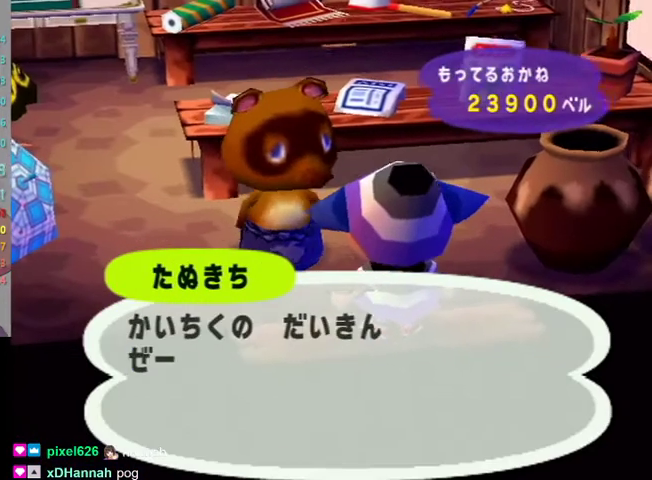
{"buttons": ["A", "B"], "left_stick": "center", "right_stick": "center", "events": [[100, "A", "down"], [100, "B", "down"], [200, "A", "up"], [200, "B", "up"], [267, "A", "down"], [267, "B", "down"], [367, "A", "up"], [367, "B", "up"], [433, "A", "down"], [467, "B", "down"]]}
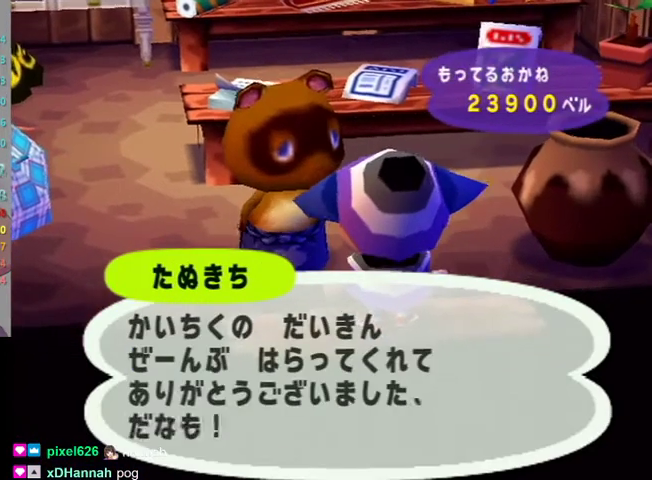
{"buttons": ["A", "B"], "left_stick": "center", "right_stick": "center", "events": [[33, "A", "up"], [33, "B", "up"], [100, "A", "down"], [133, "B", "down"], [200, "A", "up"], [200, "B", "up"], [267, "A", "down"], [267, "B", "down"], [367, "B", "up"], [400, "A", "up"], [467, "A", "down"], [467, "B", "down"]]}
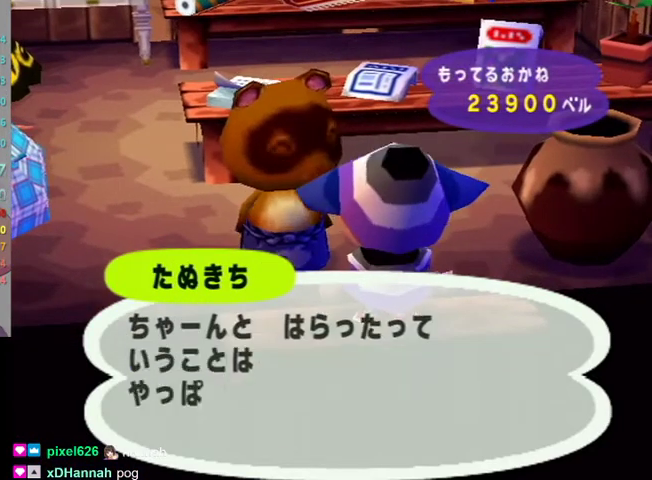
{"buttons": ["A"], "left_stick": "center", "right_stick": "center", "events": [[33, "B", "up"], [67, "A", "up"], [167, "A", "down"], [167, "B", "down"], [233, "B", "up"], [267, "A", "up"], [300, "A", "down"], [367, "B", "down"], [433, "A", "up"], [433, "B", "up"], [500, "A", "down"]]}
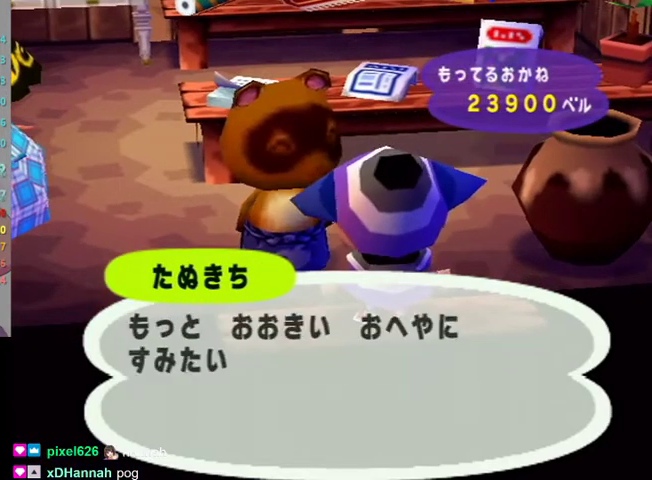
{"buttons": [], "left_stick": "center", "right_stick": "center", "events": [[33, "B", "down"], [100, "A", "up"], [100, "B", "up"], [200, "A", "down"], [233, "B", "down"], [267, "A", "up"], [267, "B", "up"], [333, "A", "down"], [367, "B", "down"], [433, "B", "up"], [467, "A", "up"]]}
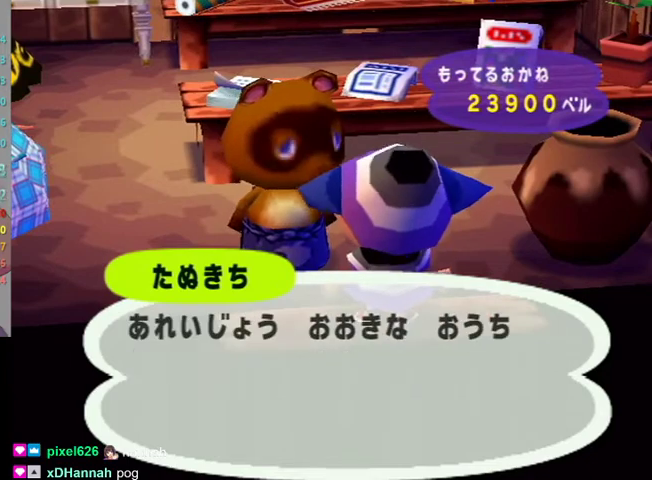
{"buttons": [], "left_stick": "center", "right_stick": "center", "events": [[33, "A", "down"], [67, "B", "down"], [100, "B", "up"], [167, "A", "up"], [233, "A", "down"], [233, "B", "down"], [300, "B", "up"], [333, "A", "up"], [400, "A", "down"], [400, "B", "down"], [467, "B", "up"], [500, "A", "up"]]}
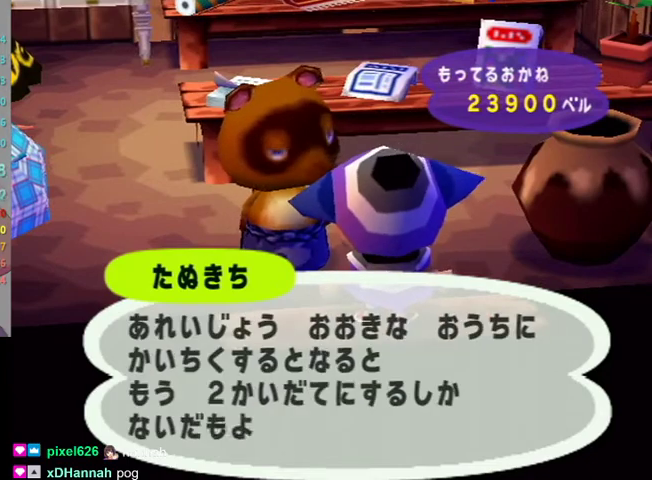
{"buttons": ["A", "B"], "left_stick": "center", "right_stick": "center", "events": [[67, "A", "down"], [100, "B", "down"], [167, "B", "up"], [200, "A", "up"], [233, "A", "down"], [267, "B", "down"], [300, "B", "up"], [333, "A", "up"], [433, "A", "down"], [467, "B", "down"]]}
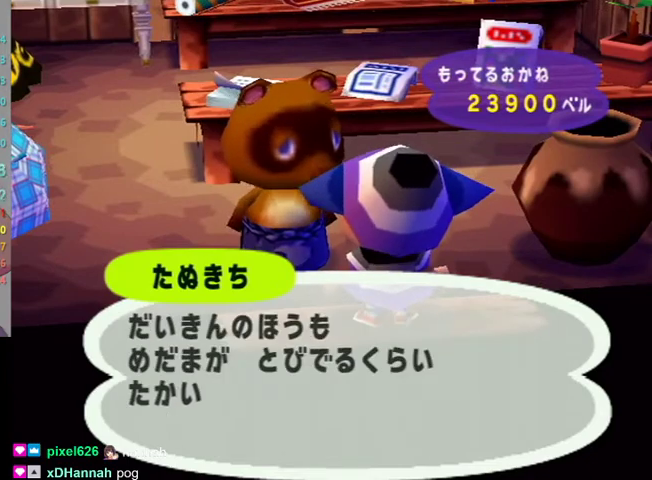
{"buttons": ["A", "B"], "left_stick": "center", "right_stick": "center", "events": [[33, "B", "up"], [67, "A", "up"], [133, "A", "down"], [167, "B", "down"], [200, "B", "up"], [233, "A", "up"], [300, "A", "down"], [300, "B", "down"], [367, "B", "up"], [433, "A", "up"], [467, "A", "down"], [500, "B", "down"]]}
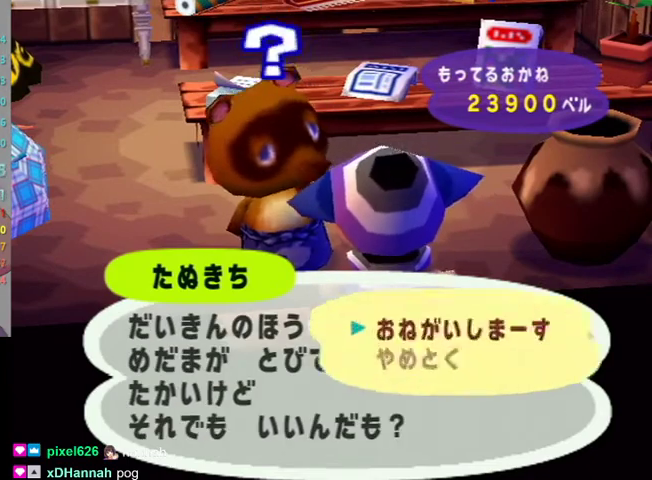
{"buttons": ["A", "B"], "left_stick": "center", "right_stick": "center", "events": [[33, "B", "up"], [67, "A", "up"], [167, "A", "down"], [200, "B", "down"], [233, "B", "up"], [267, "A", "up"], [300, "A", "down"], [333, "B", "down"], [400, "A", "up"], [400, "B", "up"], [467, "A", "down"], [500, "B", "down"]]}
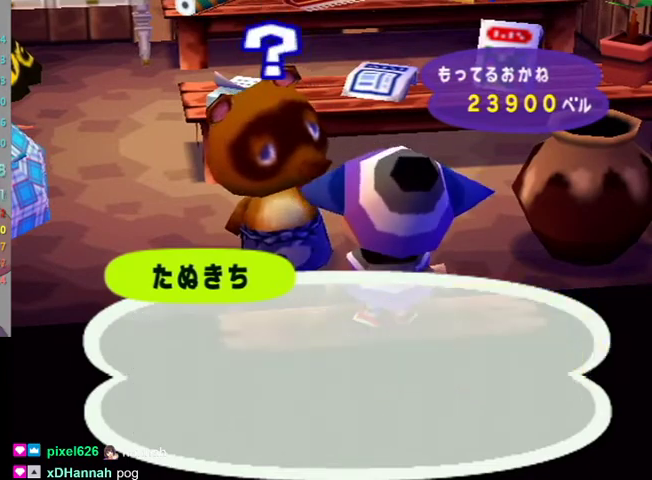
{"buttons": ["A"], "left_stick": "center", "right_stick": "center", "events": [[67, "B", "up"], [100, "A", "up"], [167, "A", "down"], [167, "B", "down"], [233, "A", "up"], [233, "B", "up"], [333, "A", "down"], [333, "B", "down"], [400, "B", "up"], [433, "A", "up"], [500, "A", "down"]]}
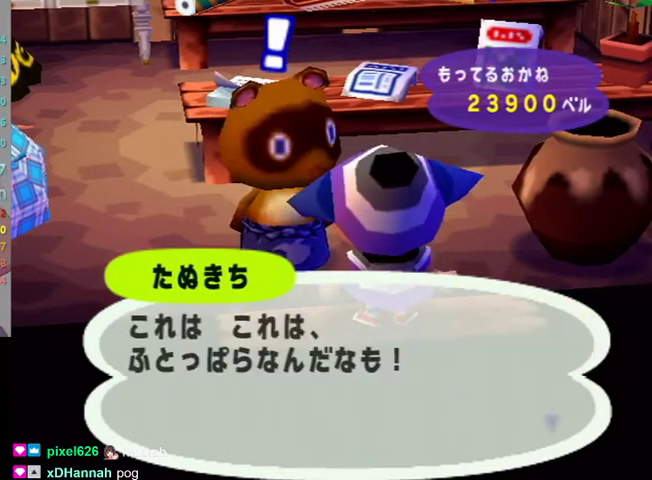
{"buttons": [], "left_stick": "center", "right_stick": "center", "events": [[33, "B", "down"], [100, "B", "up"], [133, "A", "up"], [200, "A", "down"], [233, "B", "down"], [267, "B", "up"], [300, "A", "up"], [367, "A", "down"], [400, "B", "down"], [467, "A", "up"], [467, "B", "up"]]}
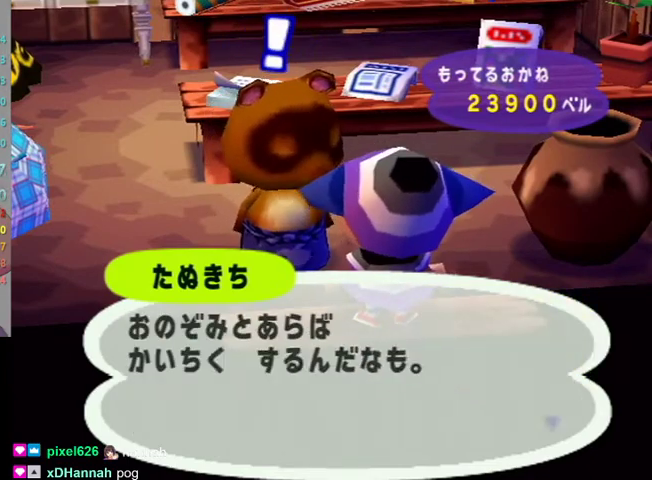
{"buttons": [], "left_stick": "center", "right_stick": "center", "events": [[33, "A", "down"], [67, "B", "down"], [133, "B", "up"], [167, "A", "up"], [233, "A", "down"], [233, "B", "down"], [300, "B", "up"], [333, "A", "up"], [400, "A", "down"], [400, "B", "down"], [467, "B", "up"], [500, "A", "up"]]}
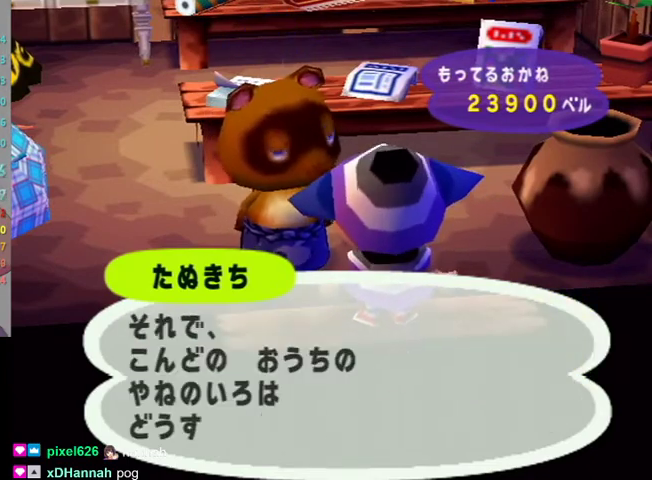
{"buttons": ["A"], "left_stick": "center", "right_stick": "center", "events": [[67, "A", "down"], [100, "B", "down"], [167, "B", "up"], [200, "A", "up"], [267, "A", "down"], [300, "B", "down"], [333, "B", "up"], [367, "A", "up"], [433, "A", "down"], [467, "B", "down"], [500, "B", "up"]]}
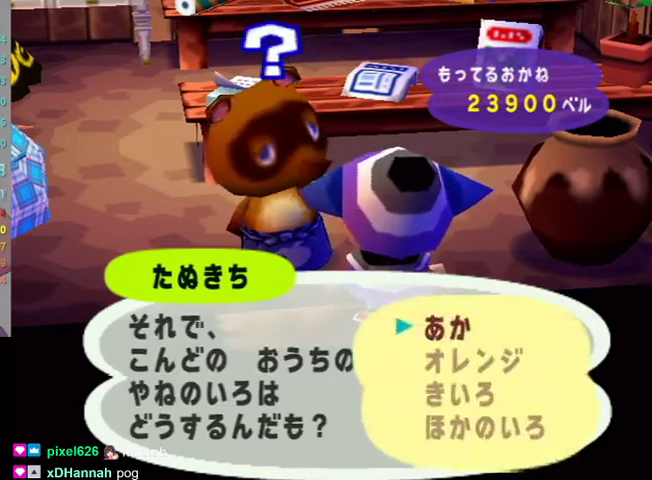
{"buttons": [], "left_stick": "center", "right_stick": "center", "events": [[33, "A", "up"], [133, "A", "down"], [133, "B", "down"], [167, "B", "up"], [200, "A", "up"], [233, "A", "down"], [333, "A", "up"], [400, "A", "down"], [433, "B", "down"], [500, "A", "up"], [500, "B", "up"]]}